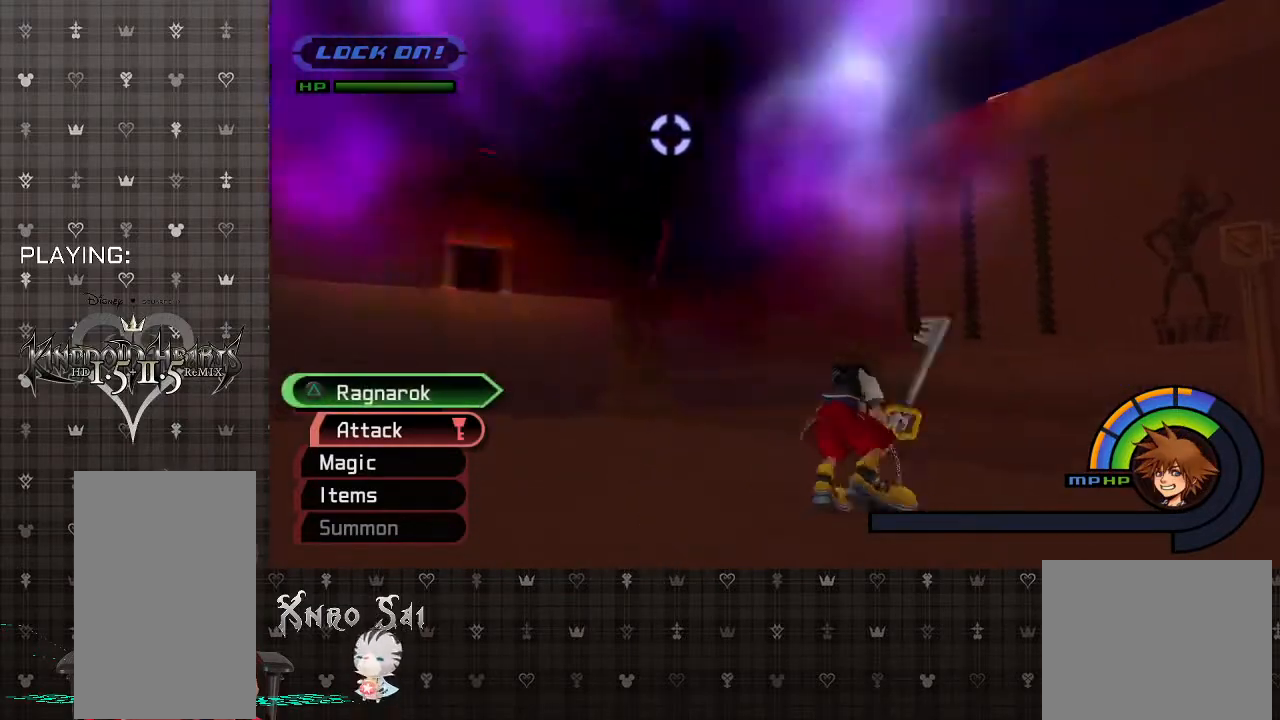
Gameplay with a controller (PlayStation layout); each line is a JSON object with the inputs held at the frame after it. "events" lists button and stick changes between this image and that frame as [ms after this image, input, new state], when the widget could be followed in between.
{"buttons": ["CIRCLE"], "left_stick": "up-left", "right_stick": "center", "events": [[33, "SQUARE", "down"], [200, "SQUARE", "up"], [233, "left_stick", "up-left"], [500, "CIRCLE", "down"]]}
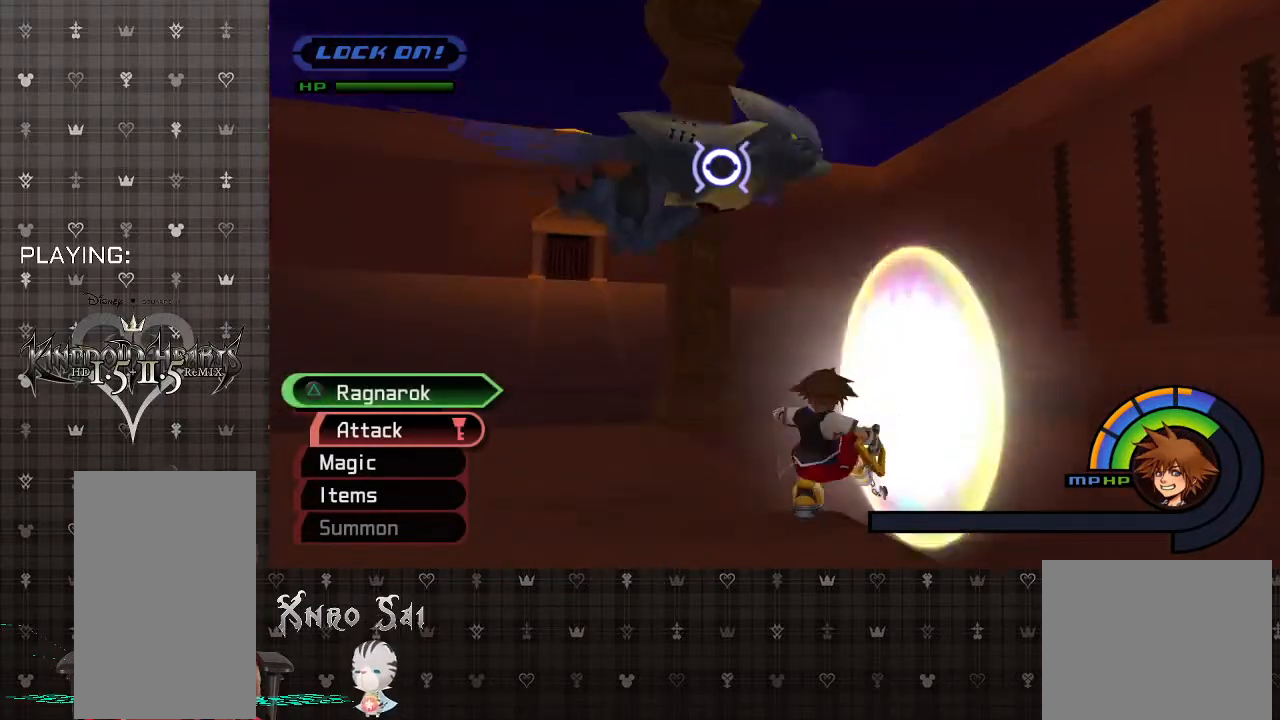
{"buttons": ["CIRCLE"], "left_stick": "up", "right_stick": "center", "events": [[133, "CIRCLE", "up"], [233, "CIRCLE", "down"], [367, "CIRCLE", "up"], [400, "left_stick", "up"], [433, "CIRCLE", "down"]]}
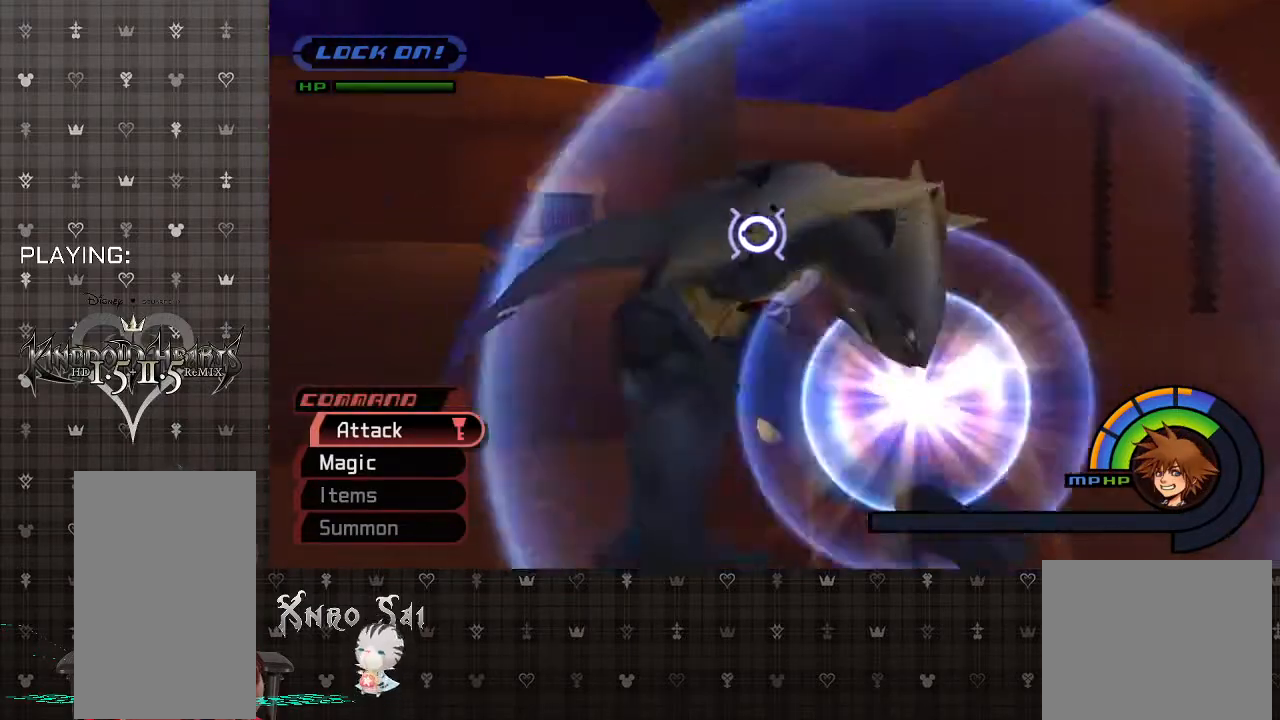
{"buttons": [], "left_stick": "up-right", "right_stick": "center", "events": [[67, "CIRCLE", "up"], [133, "CIRCLE", "down"], [133, "left_stick", "up-left"], [267, "CIRCLE", "up"], [367, "CIRCLE", "down"], [467, "left_stick", "up-right"], [500, "CIRCLE", "up"]]}
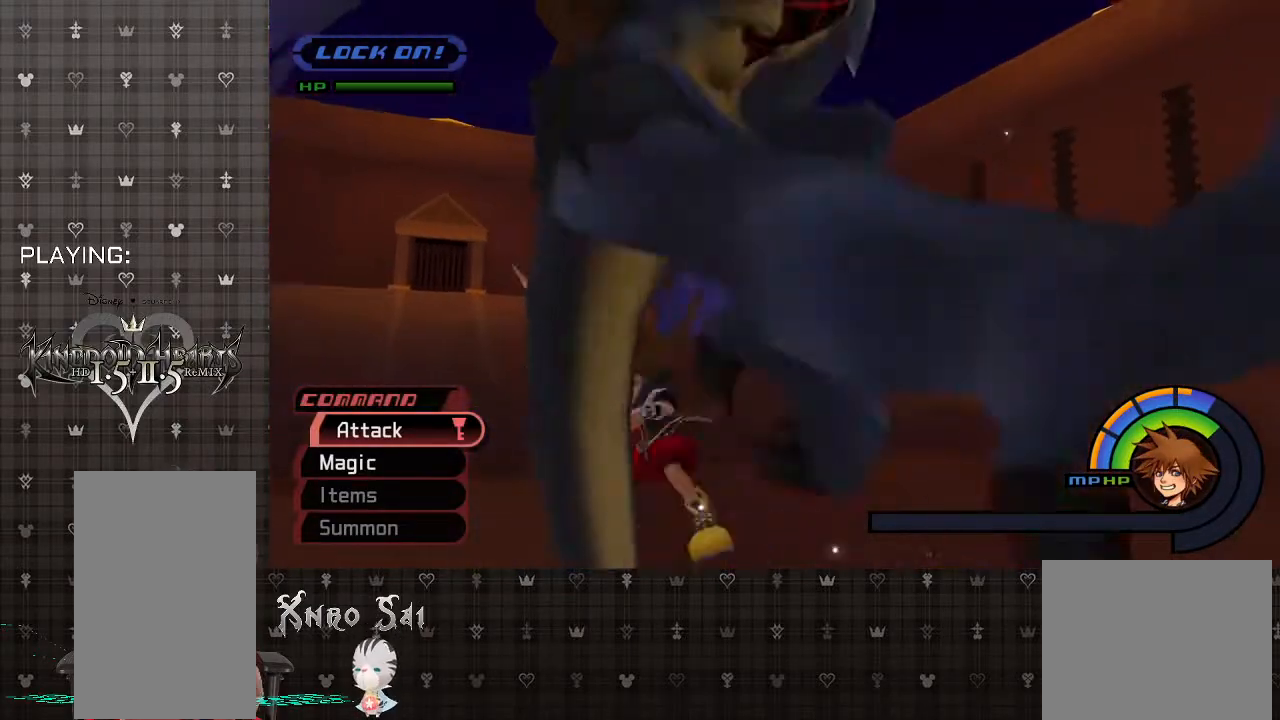
{"buttons": [], "left_stick": "right", "right_stick": "center", "events": [[67, "left_stick", "down-right"], [500, "left_stick", "right"]]}
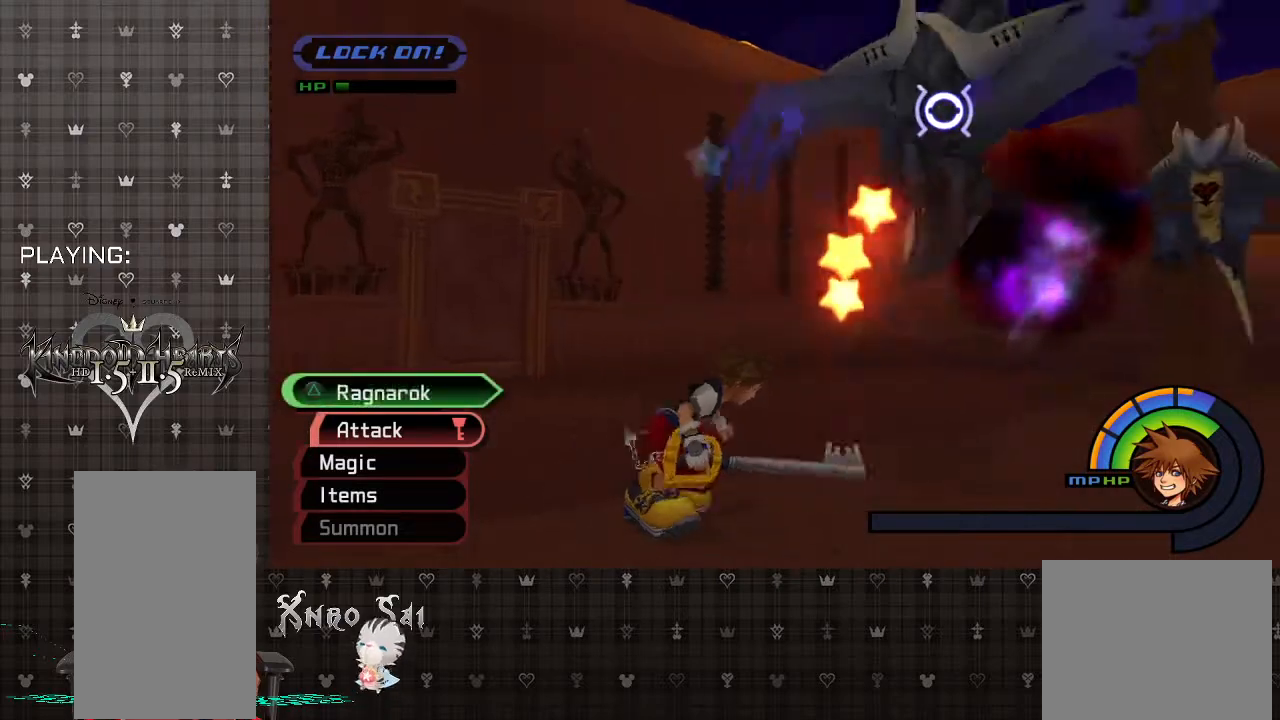
{"buttons": ["CIRCLE"], "left_stick": "up-right", "right_stick": "center", "events": [[33, "left_stick", "up-right"], [200, "CIRCLE", "down"], [367, "CIRCLE", "up"], [433, "CIRCLE", "down"]]}
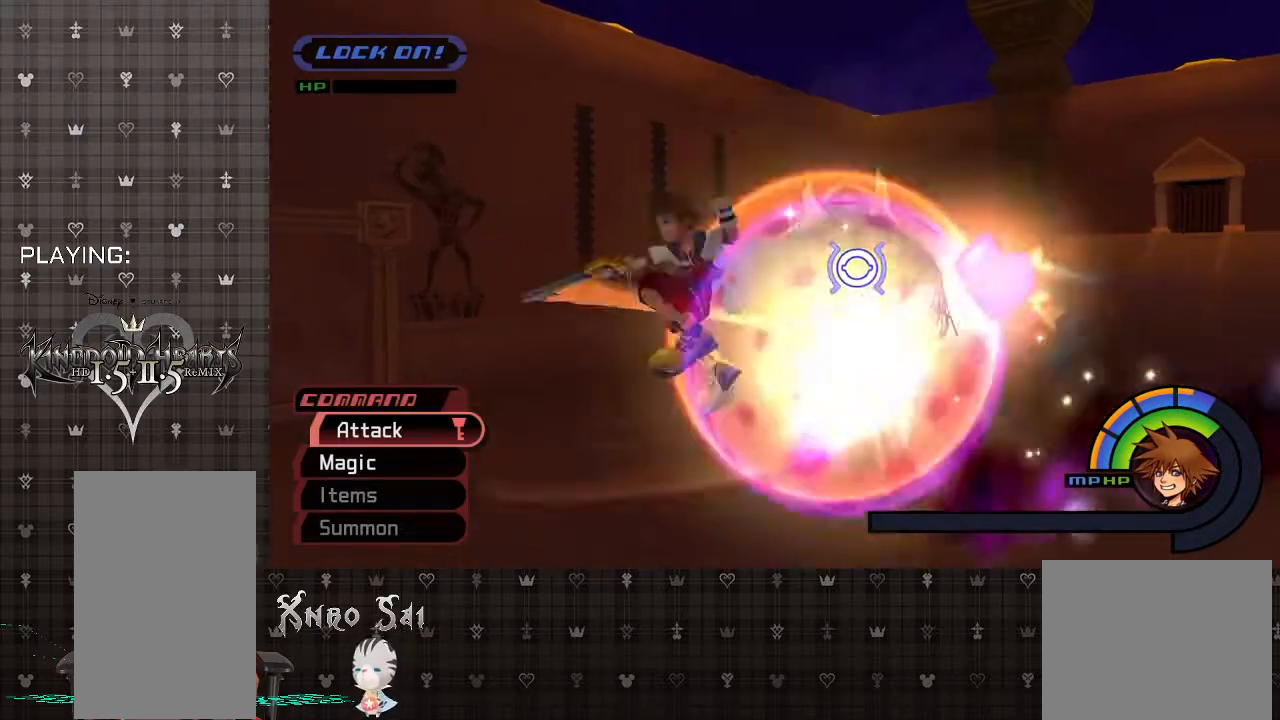
{"buttons": ["CIRCLE", "R1"], "left_stick": "up-right", "right_stick": "center", "events": [[67, "CIRCLE", "up"], [133, "CIRCLE", "down"], [267, "CIRCLE", "up"], [400, "R1", "down"], [500, "CIRCLE", "down"]]}
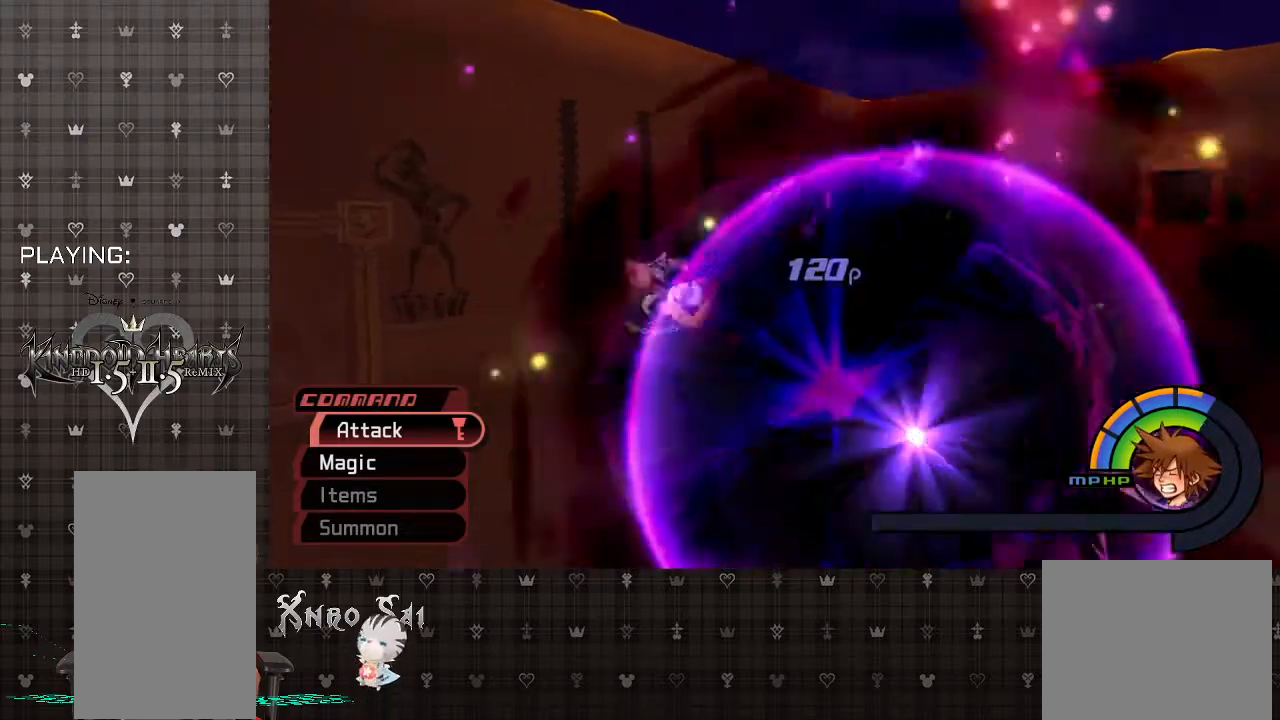
{"buttons": ["CIRCLE"], "left_stick": "down-right", "right_stick": "center", "events": [[33, "R1", "up"], [100, "CIRCLE", "up"], [167, "CIRCLE", "down"], [300, "CIRCLE", "up"], [333, "left_stick", "right"], [400, "CIRCLE", "down"], [500, "left_stick", "down-right"]]}
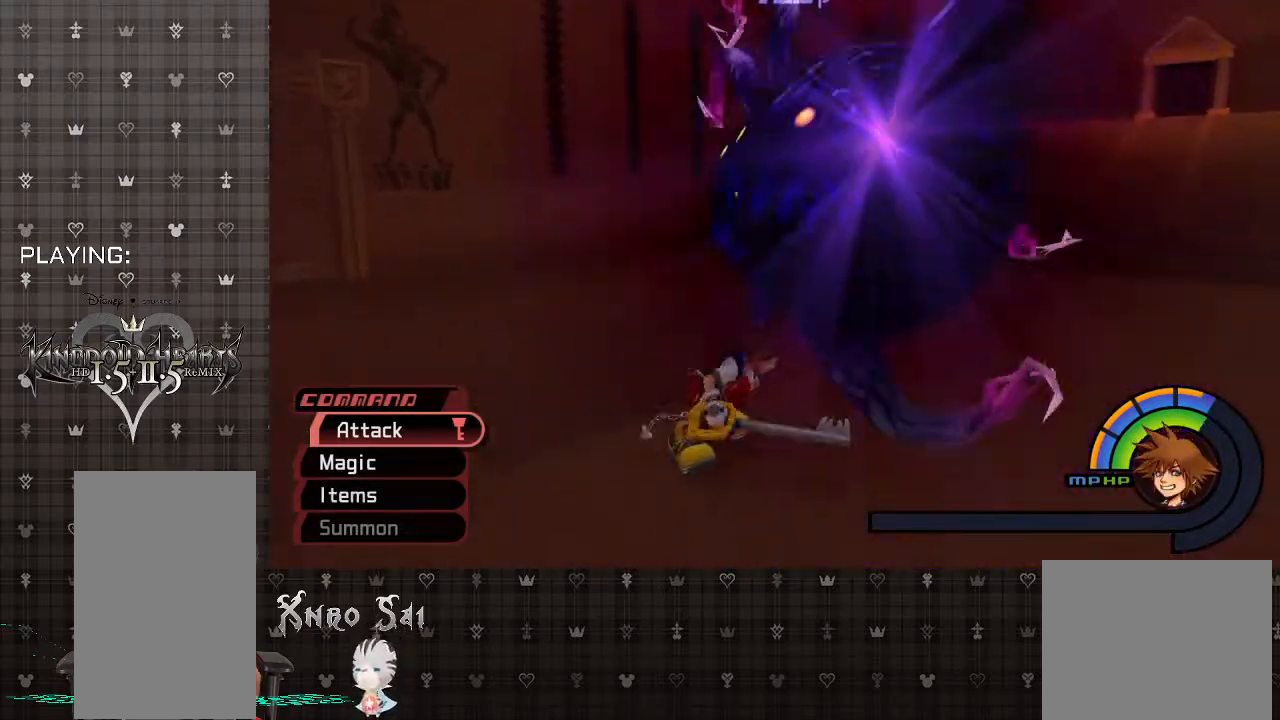
{"buttons": [], "left_stick": "up", "right_stick": "center", "events": [[67, "CIRCLE", "up"], [133, "CIRCLE", "down"], [267, "CIRCLE", "up"], [300, "CIRCLE", "down"], [367, "left_stick", "up-right"], [467, "CIRCLE", "up"], [500, "left_stick", "up"]]}
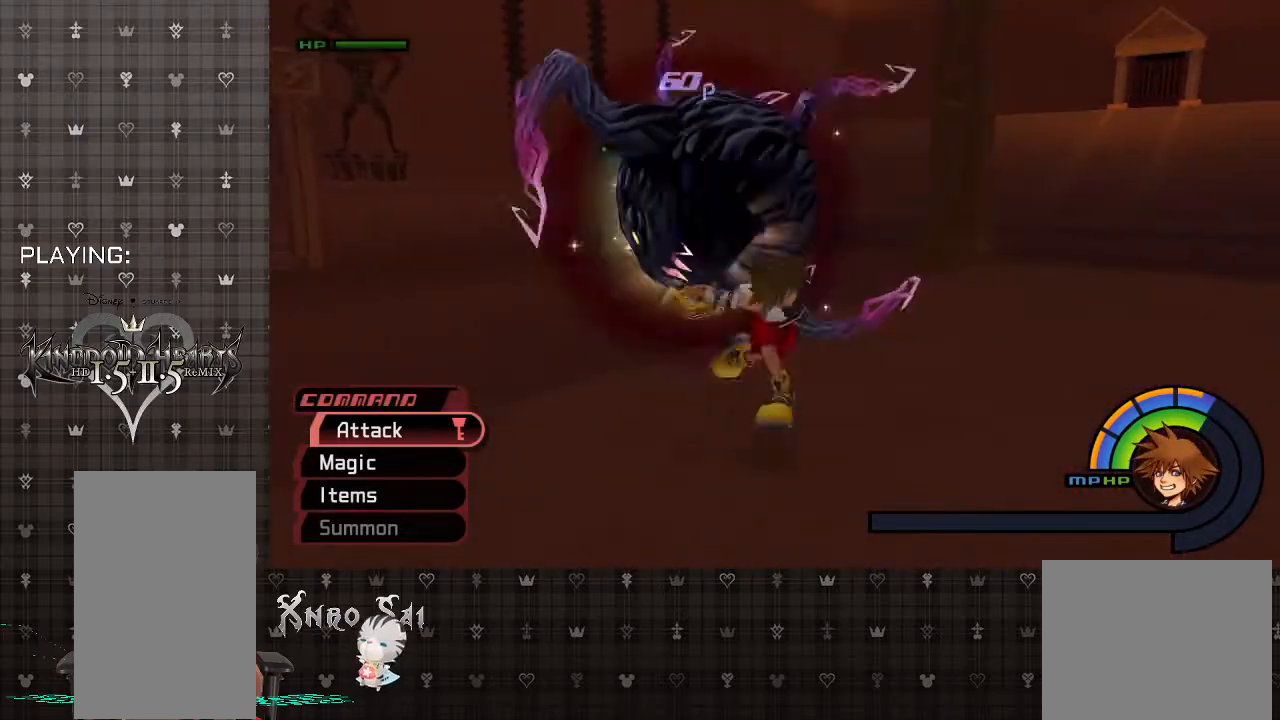
{"buttons": [], "left_stick": "left", "right_stick": "center", "events": [[33, "CIRCLE", "down"], [167, "CIRCLE", "up"], [233, "CIRCLE", "down"], [300, "left_stick", "up-left"], [400, "CIRCLE", "up"], [467, "left_stick", "left"]]}
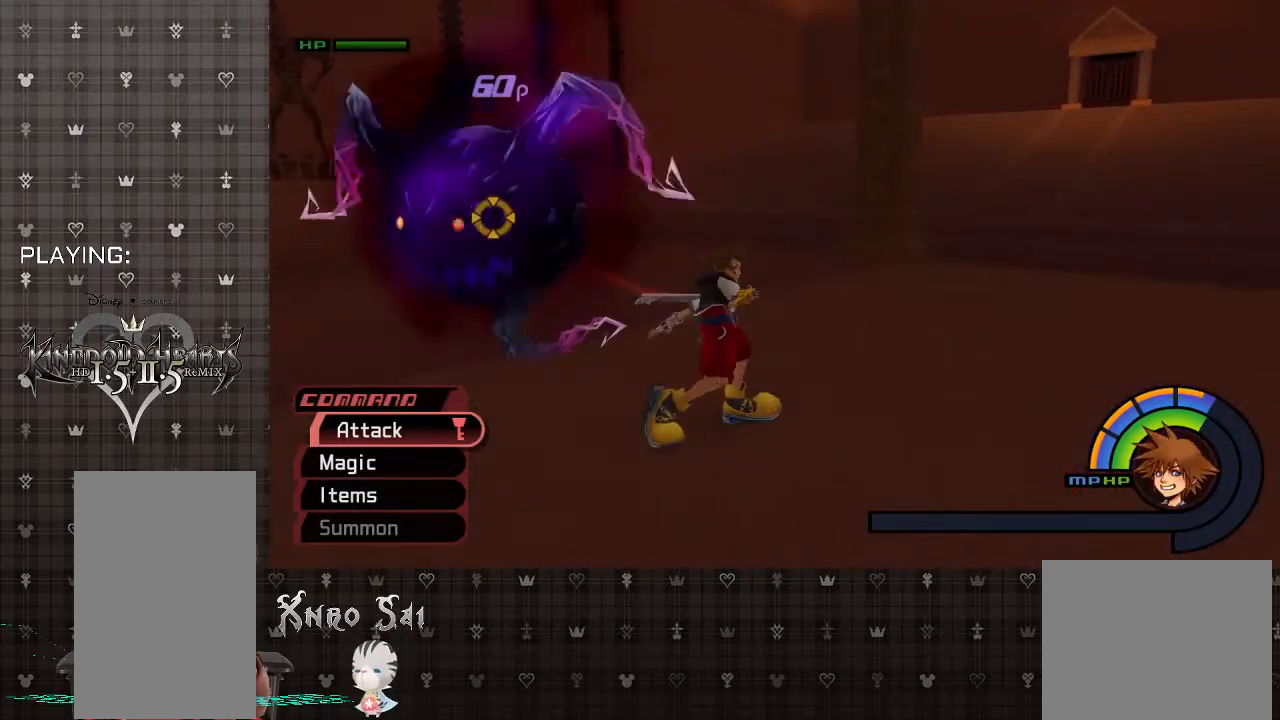
{"buttons": [], "left_stick": "left", "right_stick": "center", "events": [[133, "R1", "down"], [200, "CIRCLE", "down"], [267, "R1", "up"], [367, "CIRCLE", "up"]]}
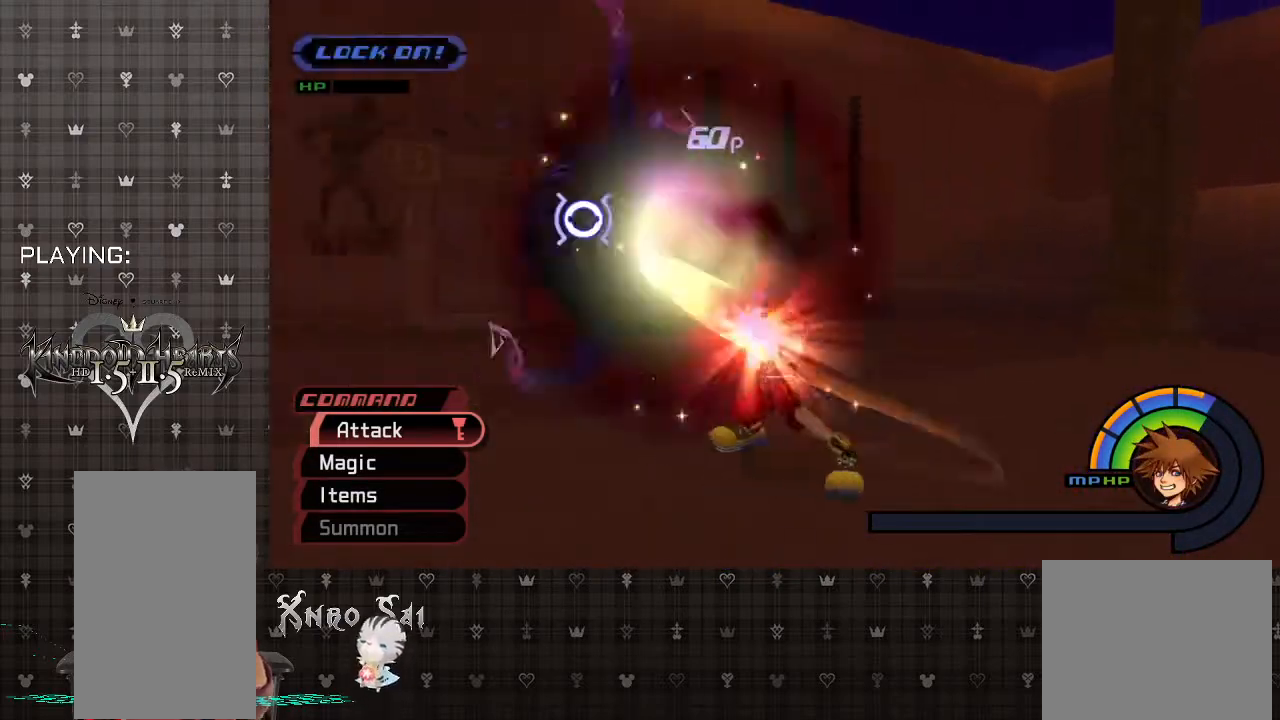
{"buttons": ["R1"], "left_stick": "left", "right_stick": "center", "events": [[167, "left_stick", "center"], [300, "left_stick", "down-left"], [367, "left_stick", "left"], [467, "R1", "down"]]}
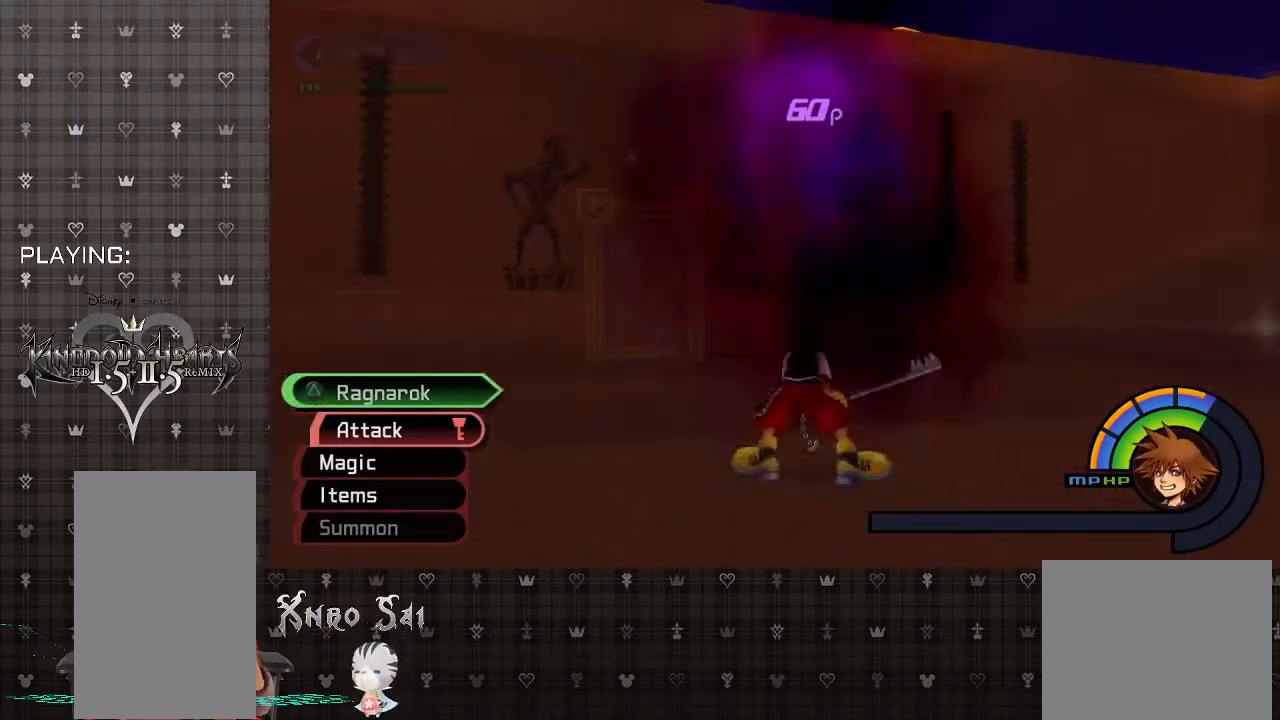
{"buttons": [], "left_stick": "up-left", "right_stick": "center", "events": [[67, "R1", "up"], [267, "left_stick", "up-left"], [367, "CROSS", "down"], [500, "CROSS", "up"]]}
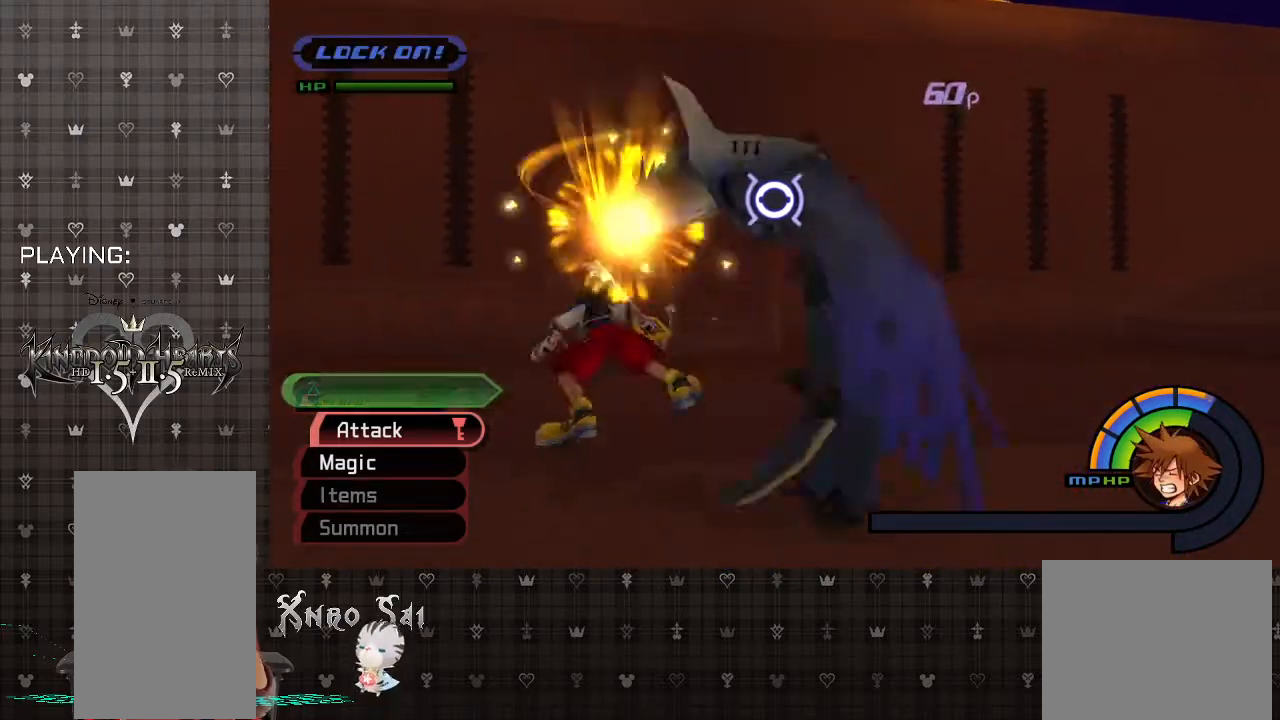
{"buttons": ["CIRCLE"], "left_stick": "up-right", "right_stick": "center", "events": [[33, "left_stick", "up"], [67, "CIRCLE", "down"], [133, "left_stick", "up-right"], [200, "CIRCLE", "up"], [267, "CIRCLE", "down"], [400, "CIRCLE", "up"], [500, "CIRCLE", "down"]]}
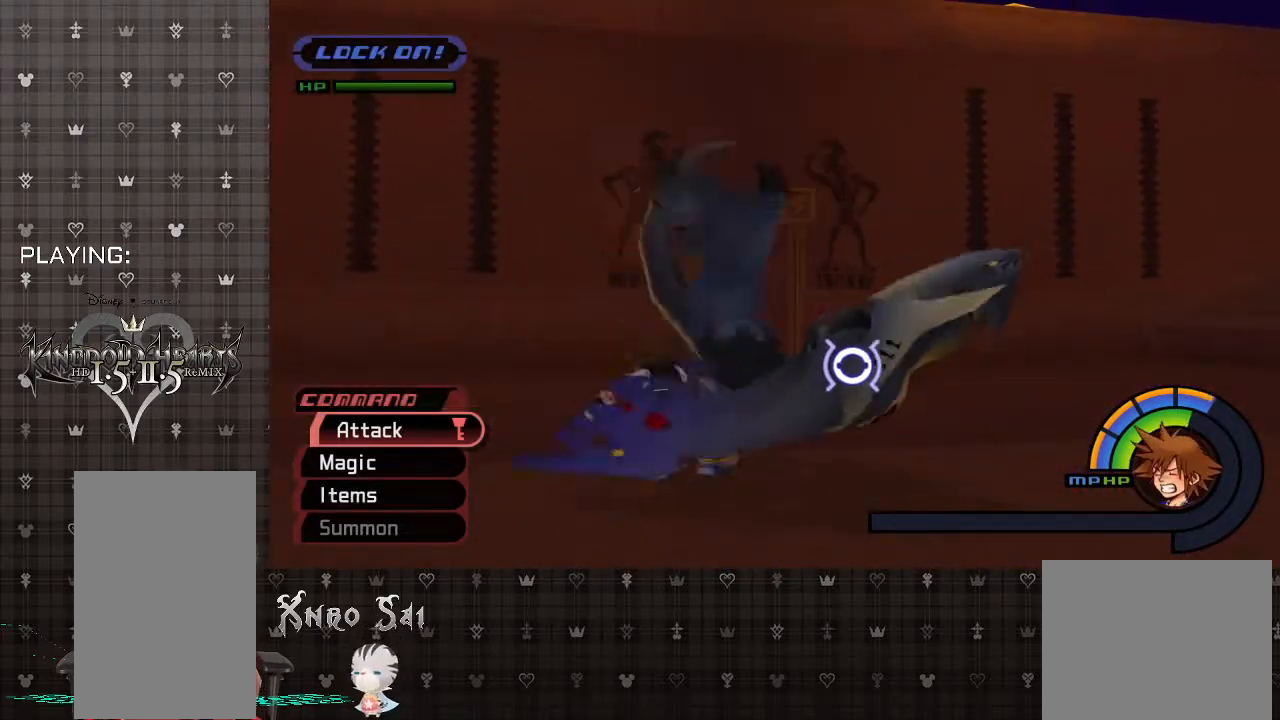
{"buttons": ["CIRCLE"], "left_stick": "right", "right_stick": "center", "events": [[133, "CIRCLE", "up"], [200, "CIRCLE", "down"], [267, "left_stick", "right"], [333, "CIRCLE", "up"], [400, "CIRCLE", "down"]]}
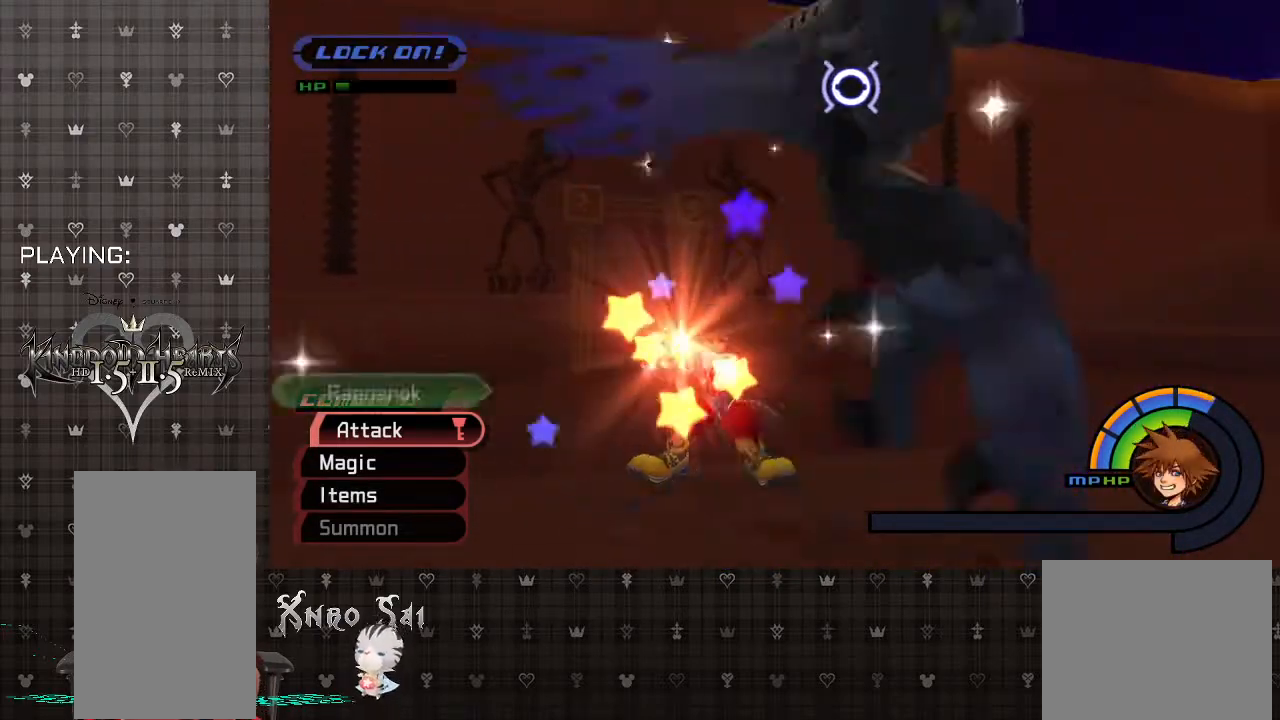
{"buttons": [], "left_stick": "right", "right_stick": "center", "events": [[33, "CIRCLE", "up"], [100, "CIRCLE", "down"], [133, "left_stick", "up-right"], [233, "CIRCLE", "up"], [300, "CIRCLE", "down"], [433, "CIRCLE", "up"], [500, "left_stick", "right"]]}
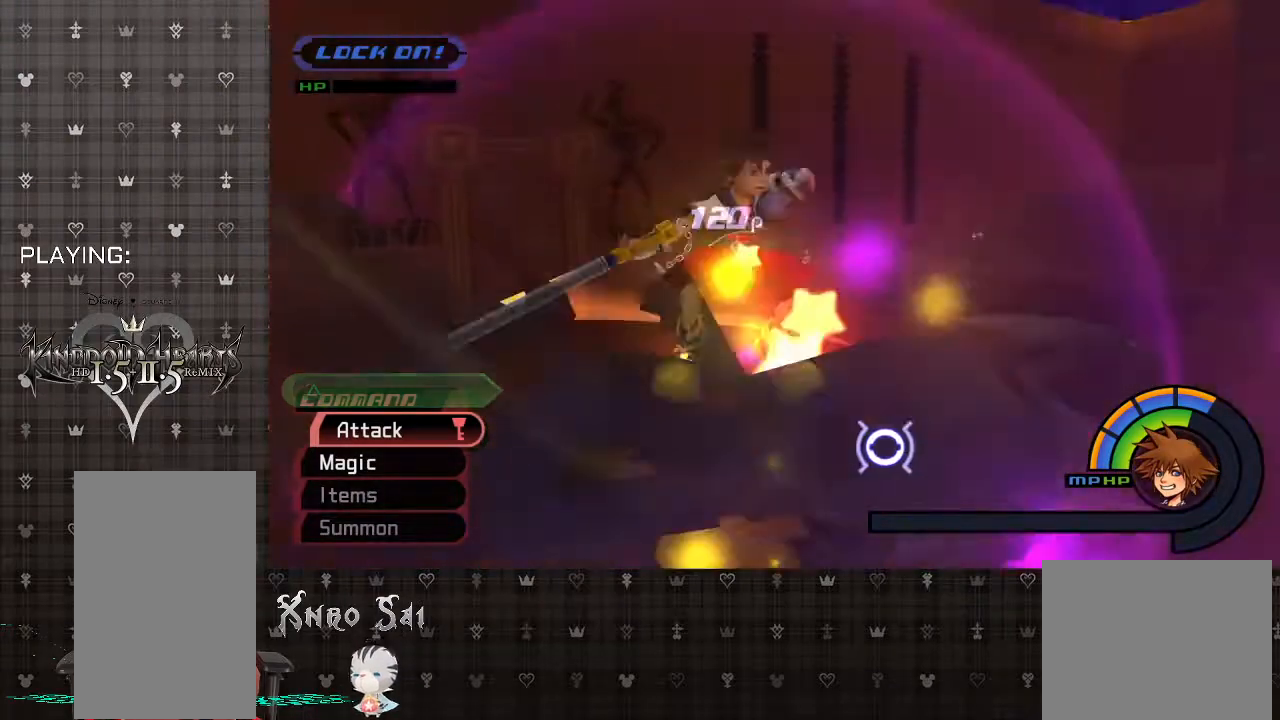
{"buttons": [], "left_stick": "right", "right_stick": "center", "events": [[300, "R1", "down"], [467, "R1", "up"]]}
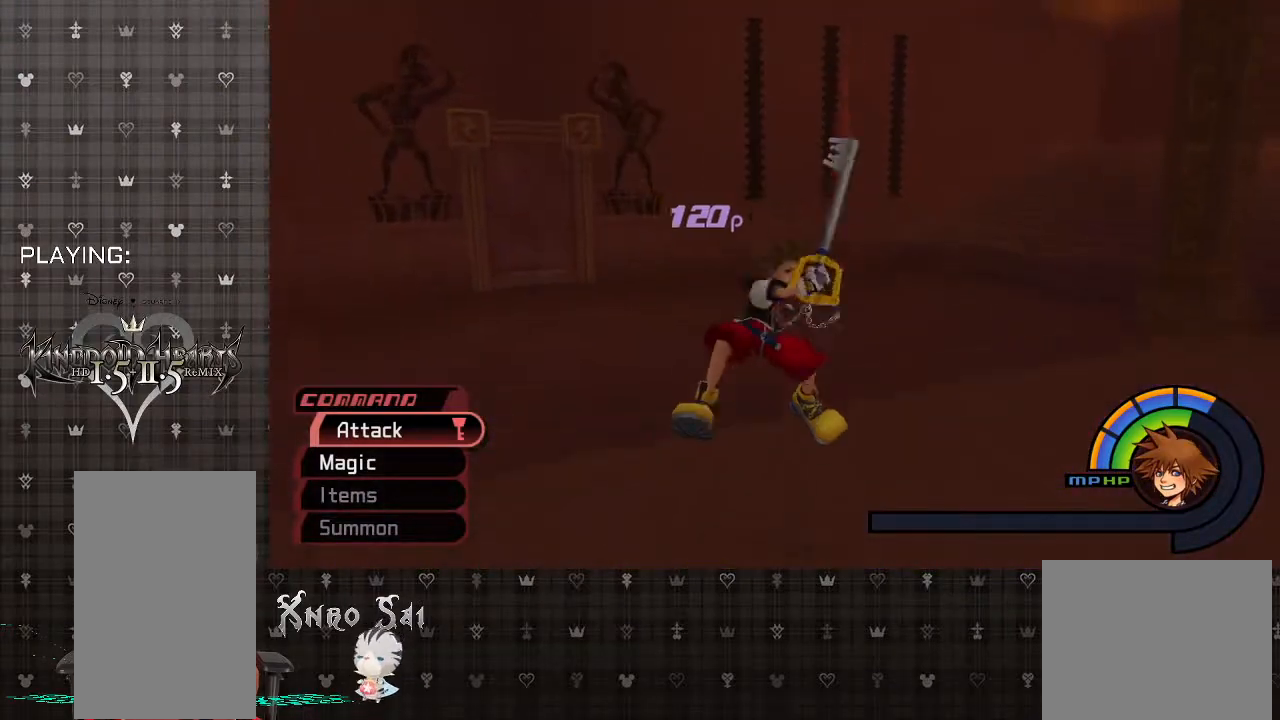
{"buttons": [], "left_stick": "center", "right_stick": "center", "events": [[433, "left_stick", "center"]]}
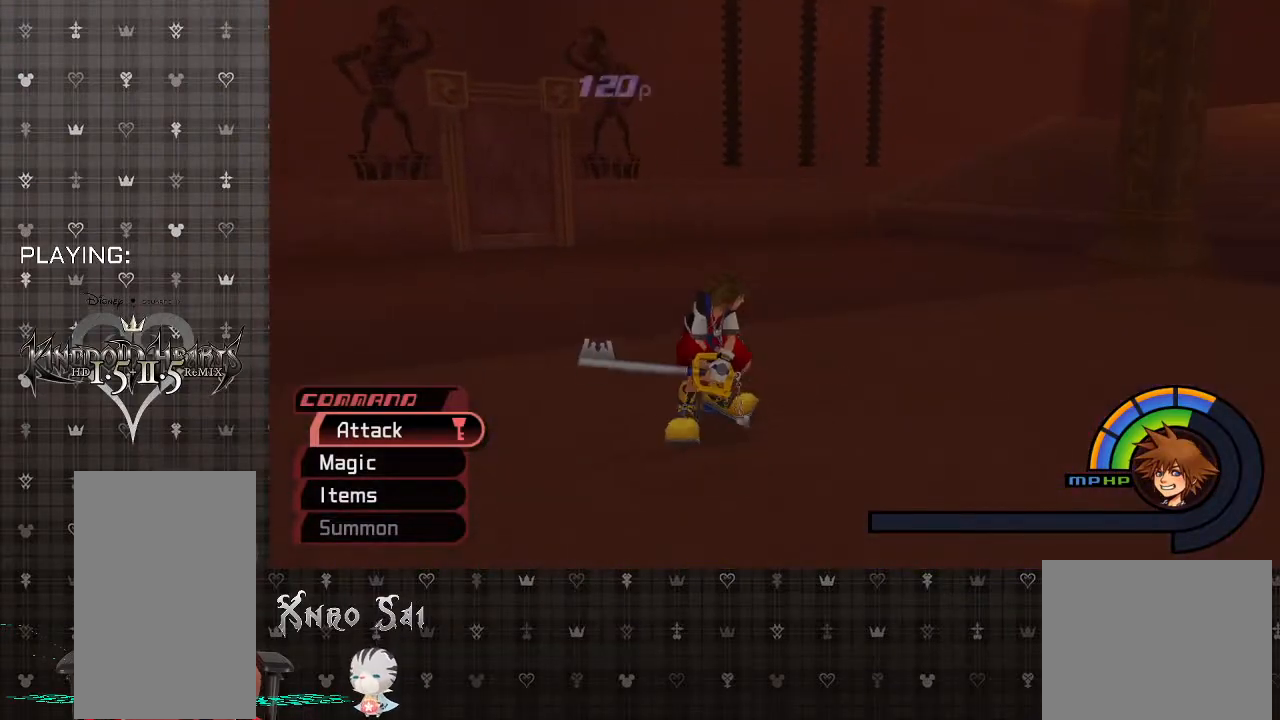
{"buttons": [], "left_stick": "center", "right_stick": "center", "events": []}
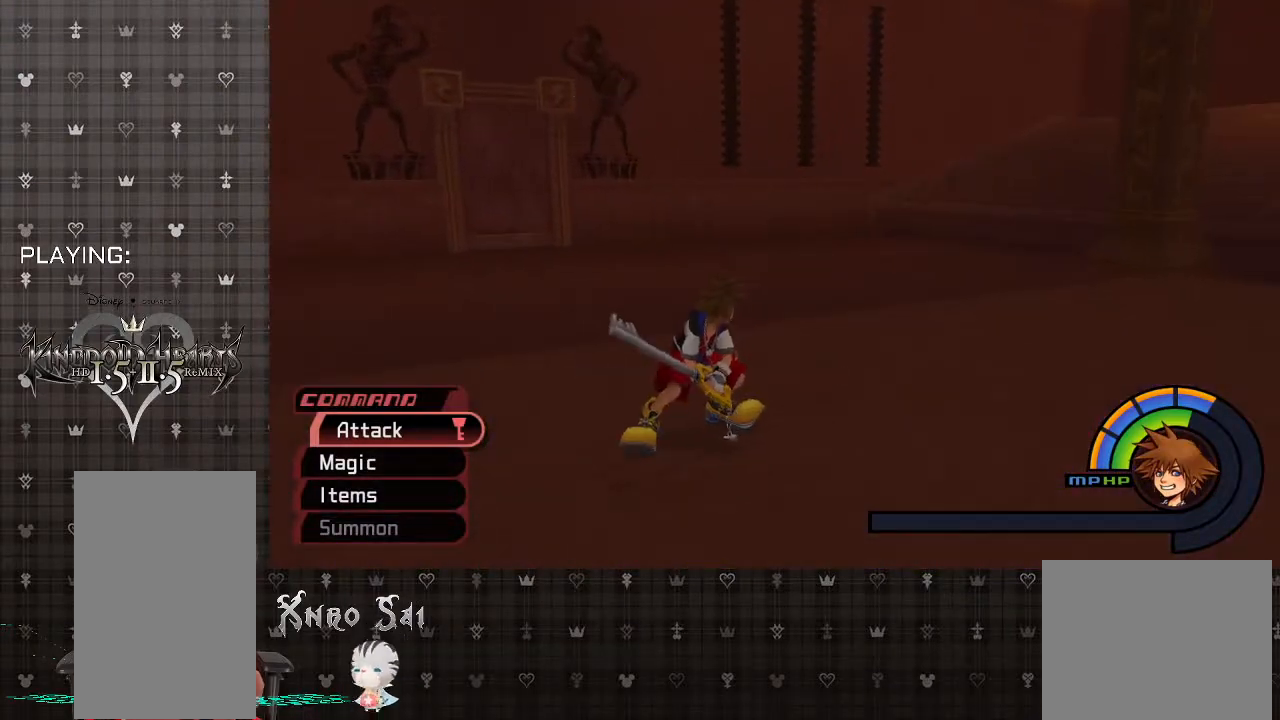
{"buttons": [], "left_stick": "center", "right_stick": "right", "events": [[233, "right_stick", "right"]]}
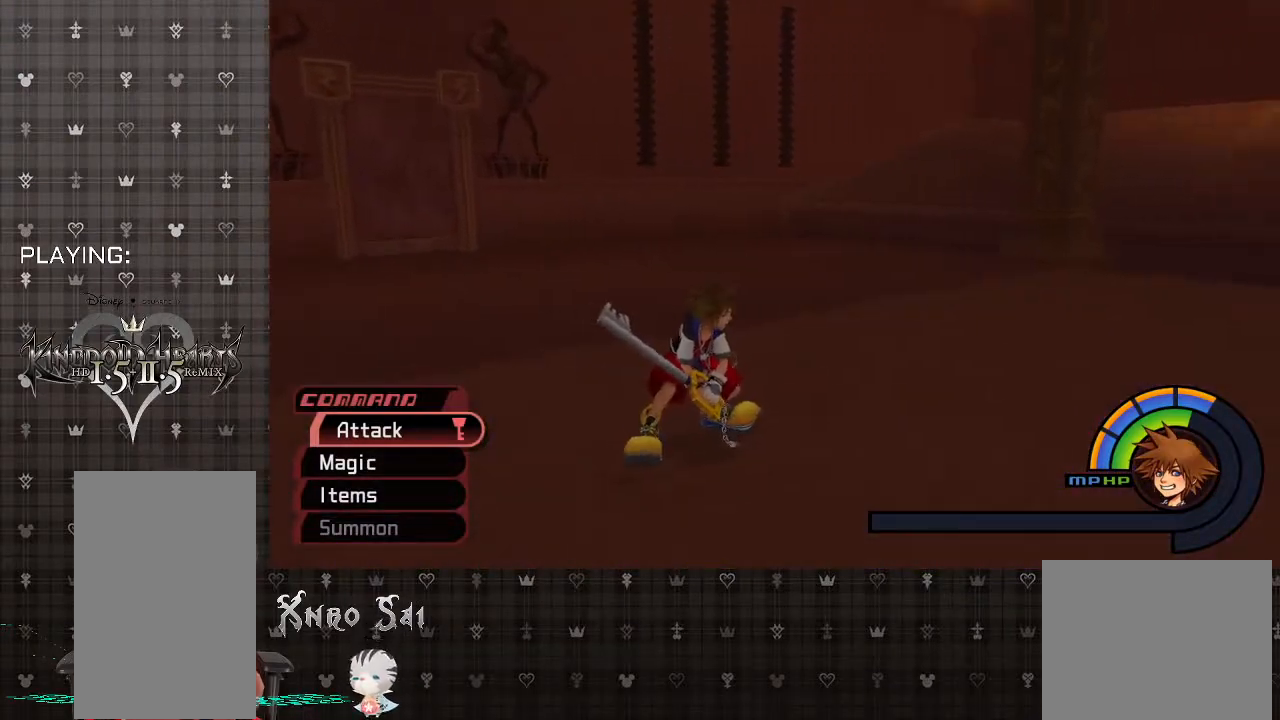
{"buttons": [], "left_stick": "center", "right_stick": "right", "events": []}
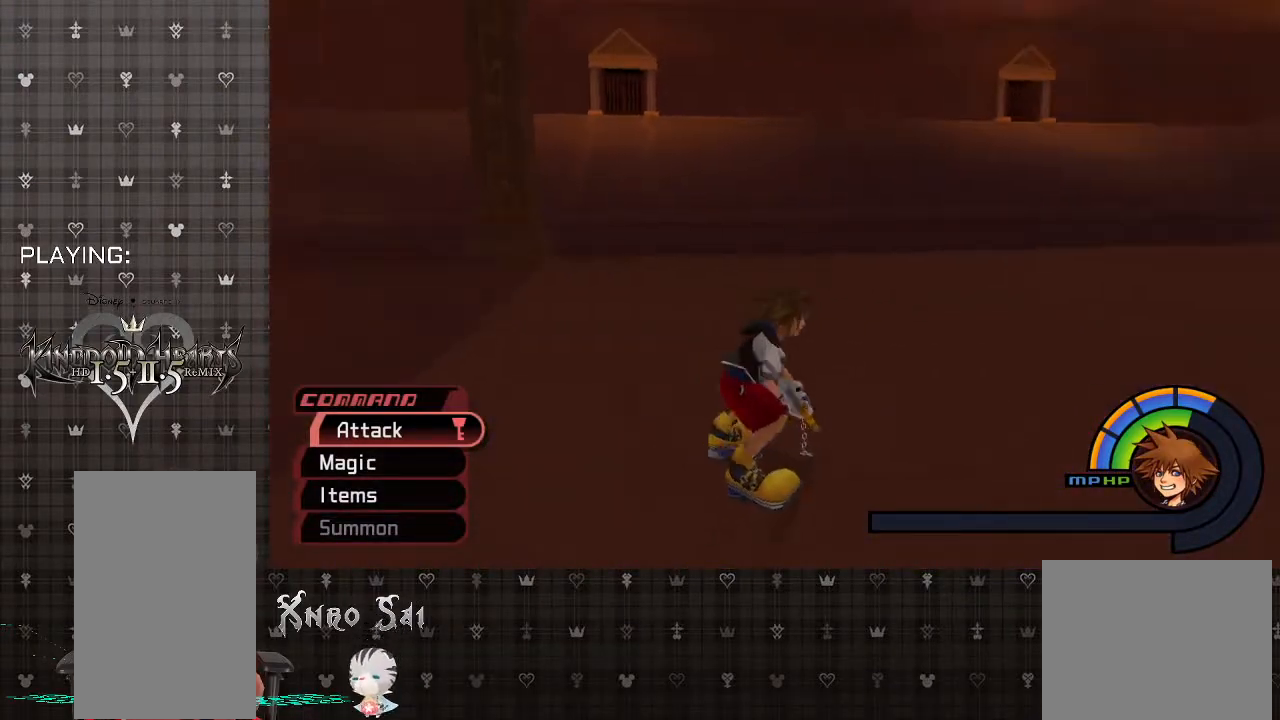
{"buttons": [], "left_stick": "center", "right_stick": "center", "events": [[200, "right_stick", "center"]]}